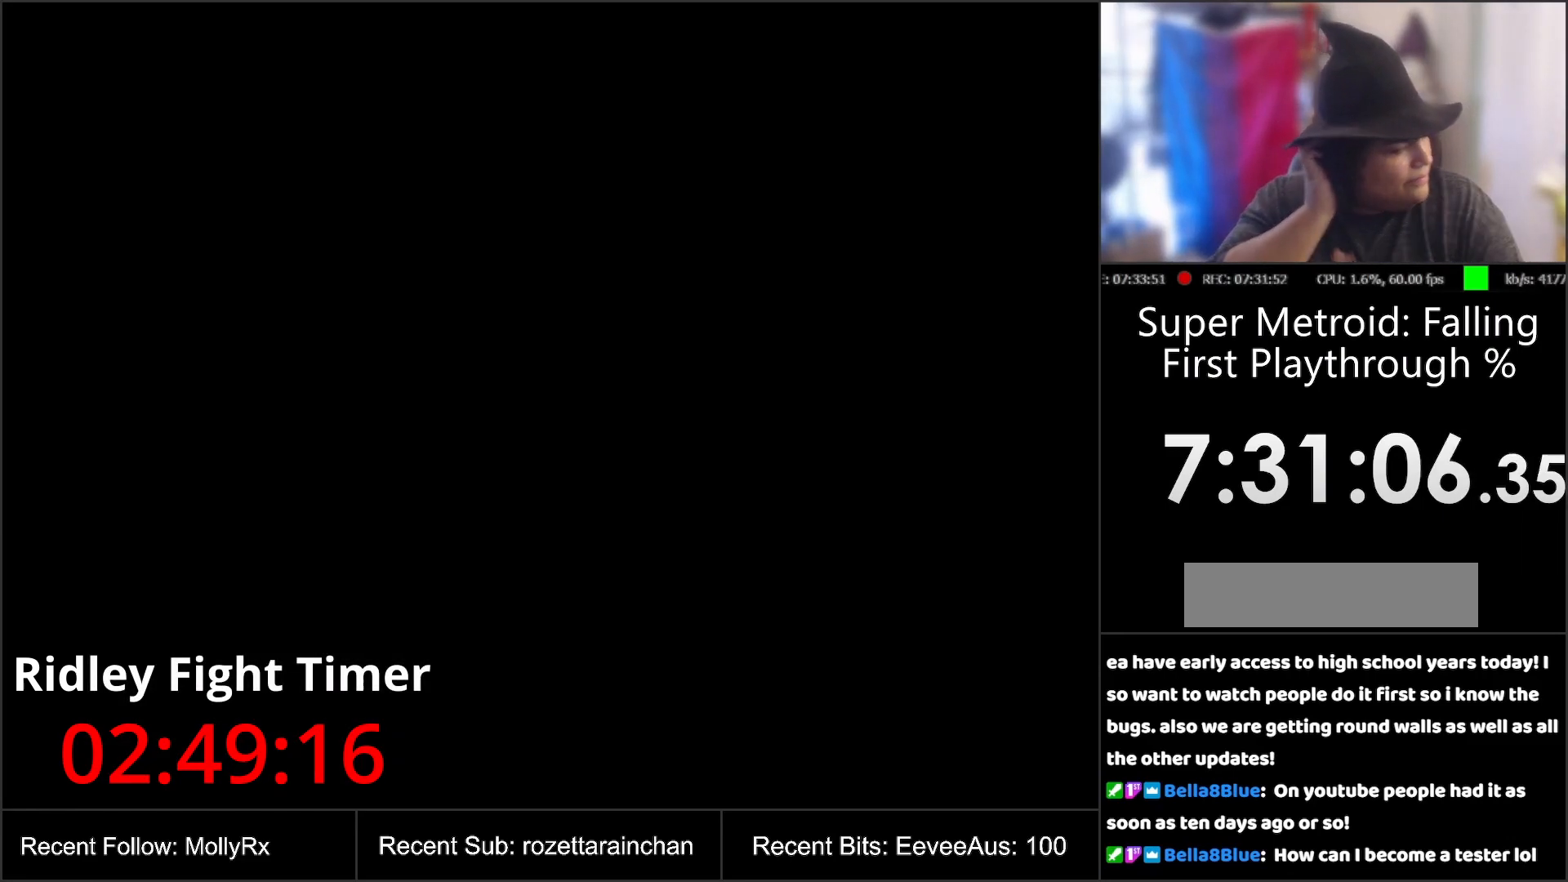
Gameplay with a controller (Nintendo layout); each line is a JSON object with the inputs held at the frame after it. "events" lists button and stick changes between this image and that frame as [ms after this image, input, new state], when the widget could be followed in between. Not read: L3 R3.
{"buttons": ["DPAD_UP"], "events": [[317, "DPAD_UP", "down"], [400, "Y", "down"], [450, "Y", "up"]]}
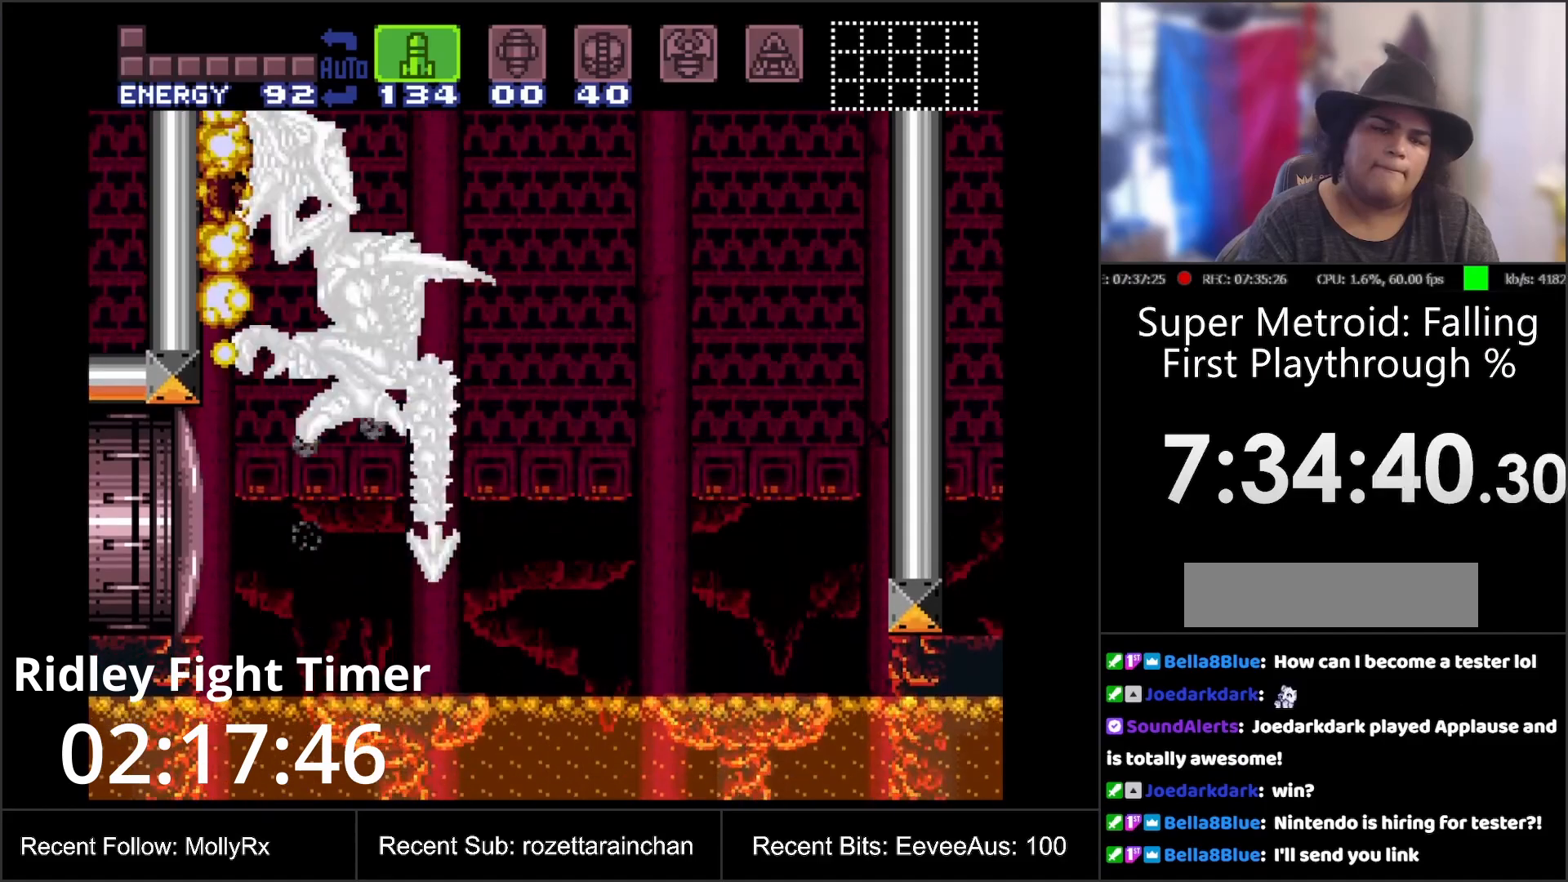
{"buttons": ["DPAD_UP"], "events": [[33, "Y", "down"], [133, "Y", "up"], [200, "Y", "down"], [300, "Y", "up"], [383, "Y", "down"], [450, "Y", "up"]]}
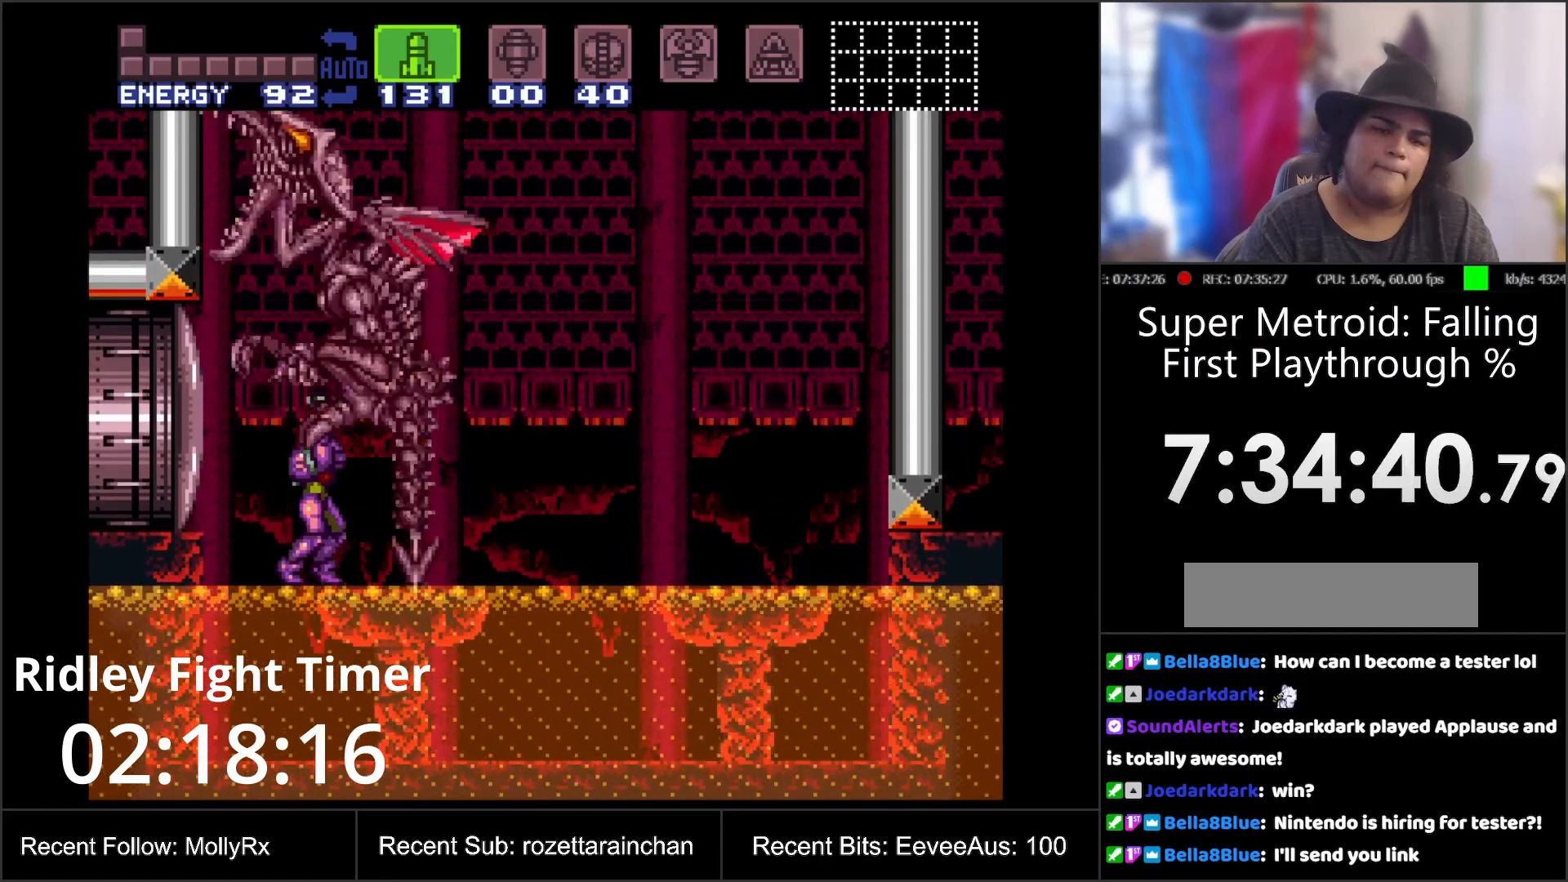
{"buttons": ["DPAD_UP"], "events": [[33, "Y", "down"], [133, "Y", "up"], [200, "Y", "down"], [283, "Y", "up"], [367, "Y", "down"], [450, "Y", "up"]]}
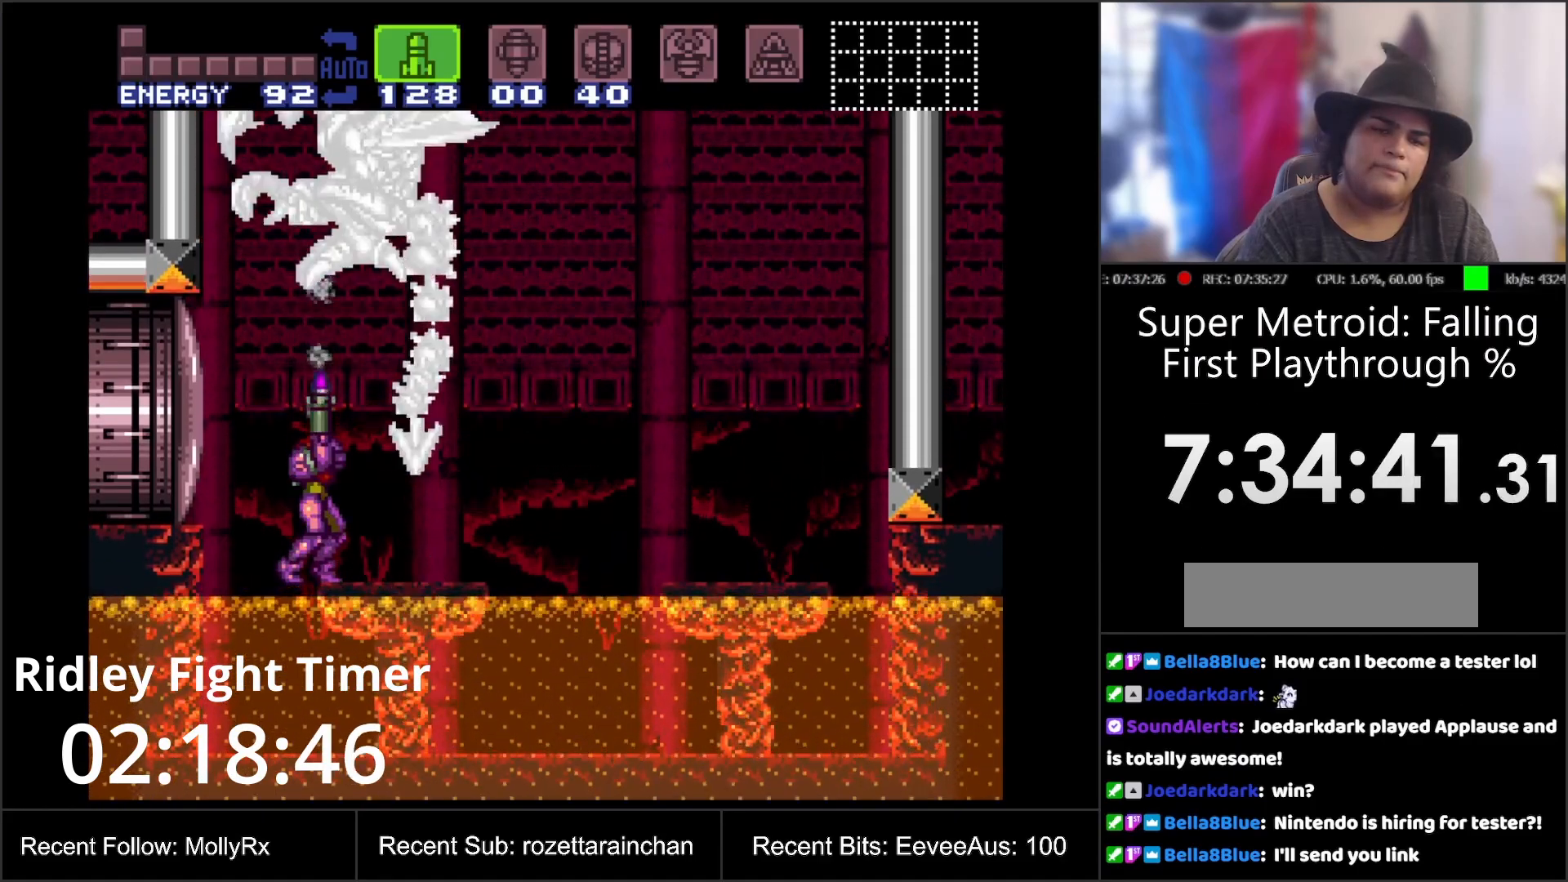
{"buttons": ["Y", "DPAD_UP"], "events": [[17, "Y", "down"], [100, "Y", "up"], [167, "Y", "down"], [217, "Y", "up"], [317, "Y", "down"], [383, "Y", "up"], [483, "Y", "down"]]}
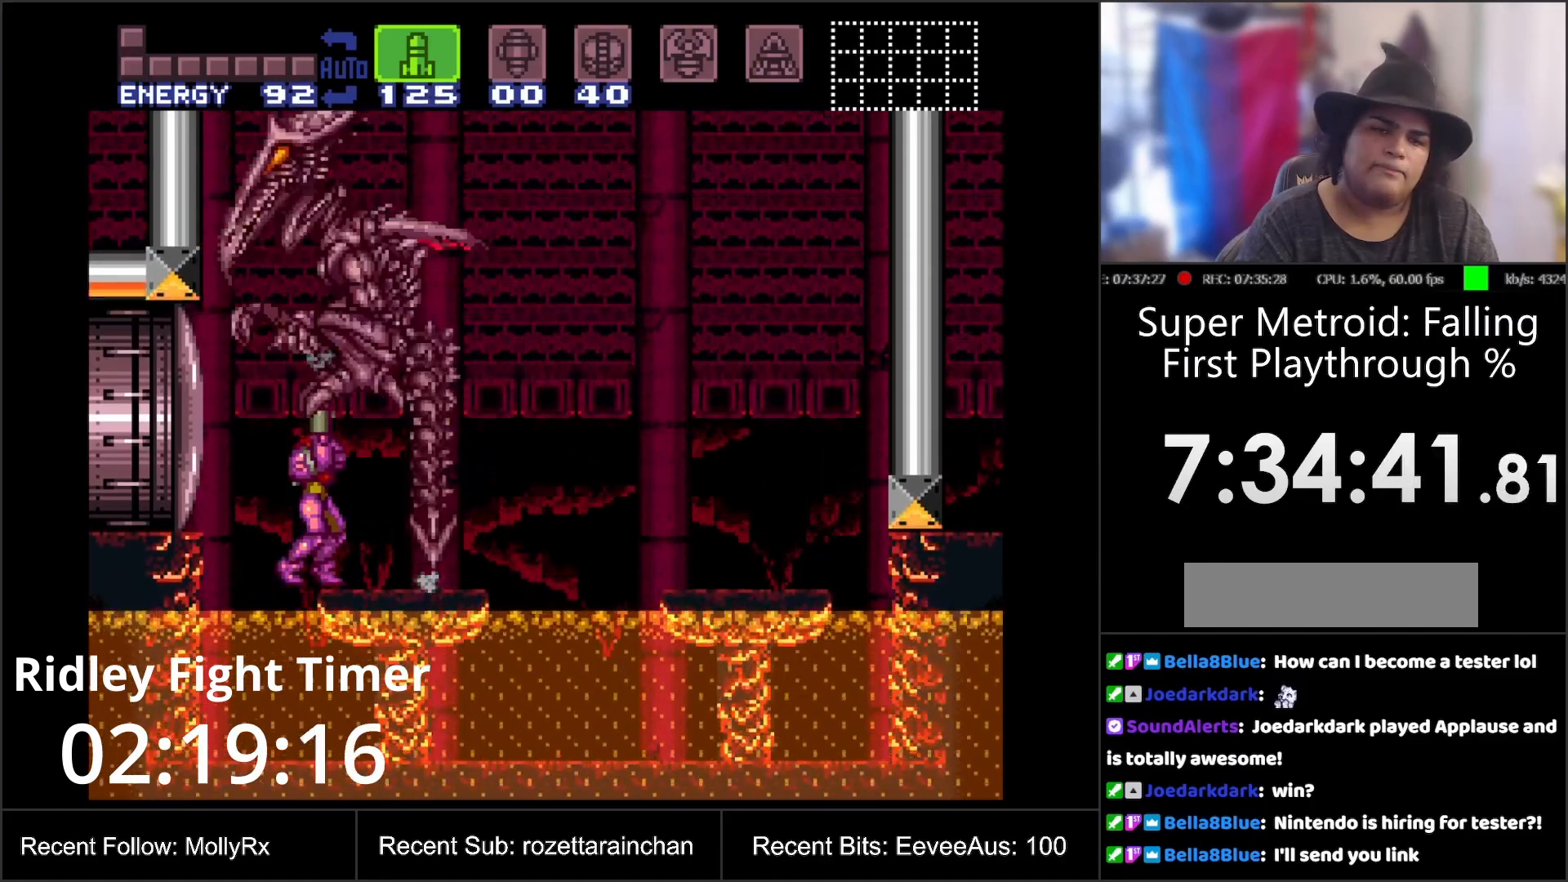
{"buttons": ["DPAD_UP"], "events": [[33, "Y", "up"], [133, "Y", "down"], [200, "Y", "up"], [283, "Y", "down"], [367, "Y", "up"], [450, "Y", "down"], [500, "Y", "up"]]}
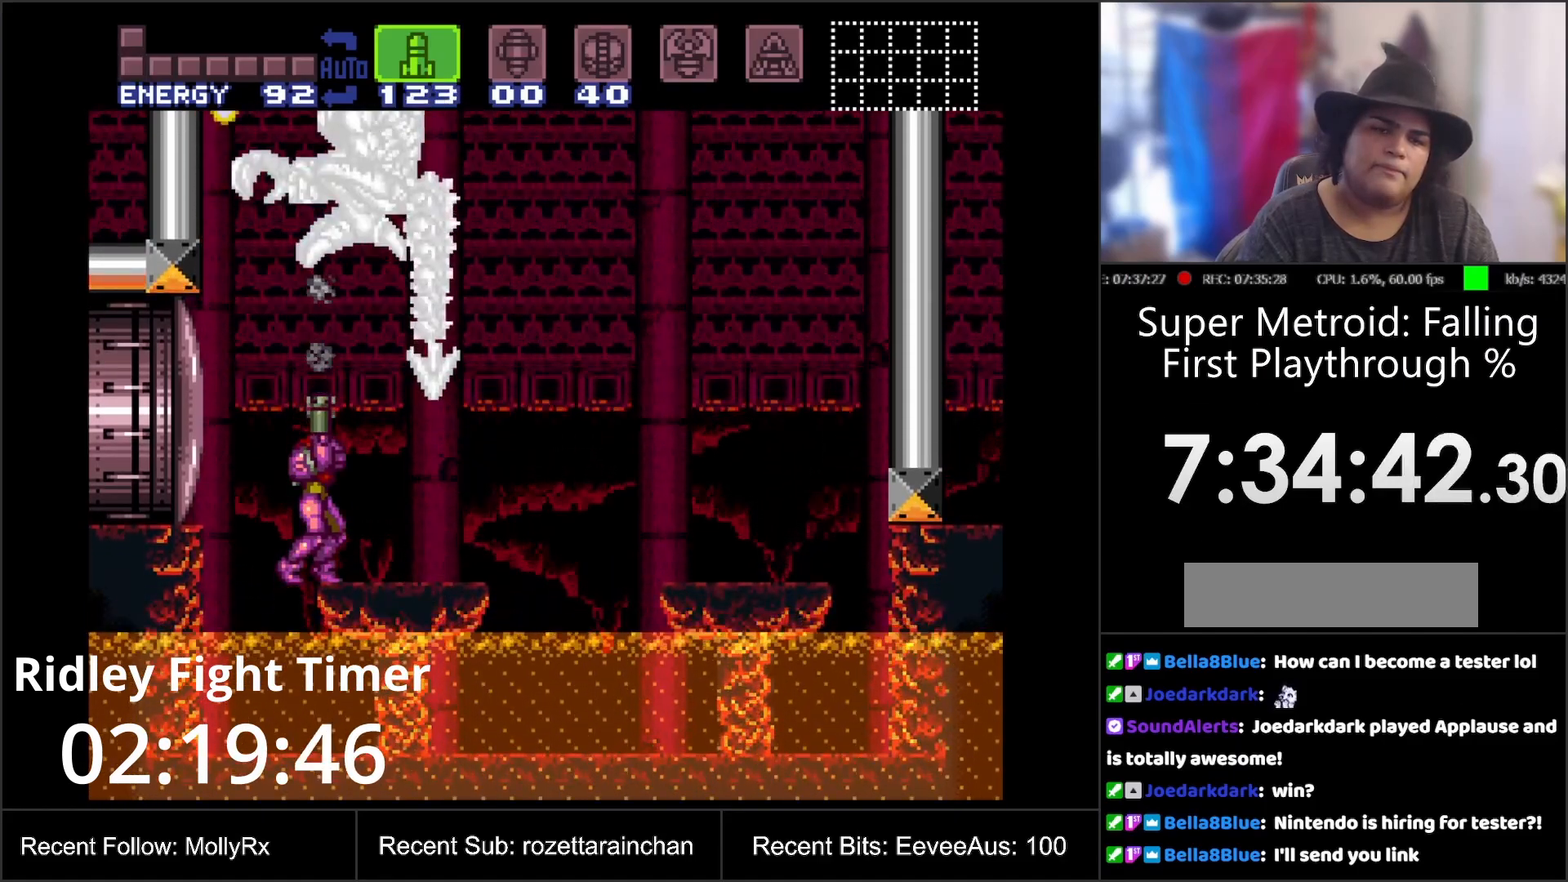
{"buttons": ["DPAD_UP"], "events": [[100, "Y", "down"], [167, "Y", "up"], [267, "Y", "down"], [333, "Y", "up"], [417, "Y", "down"], [500, "Y", "up"]]}
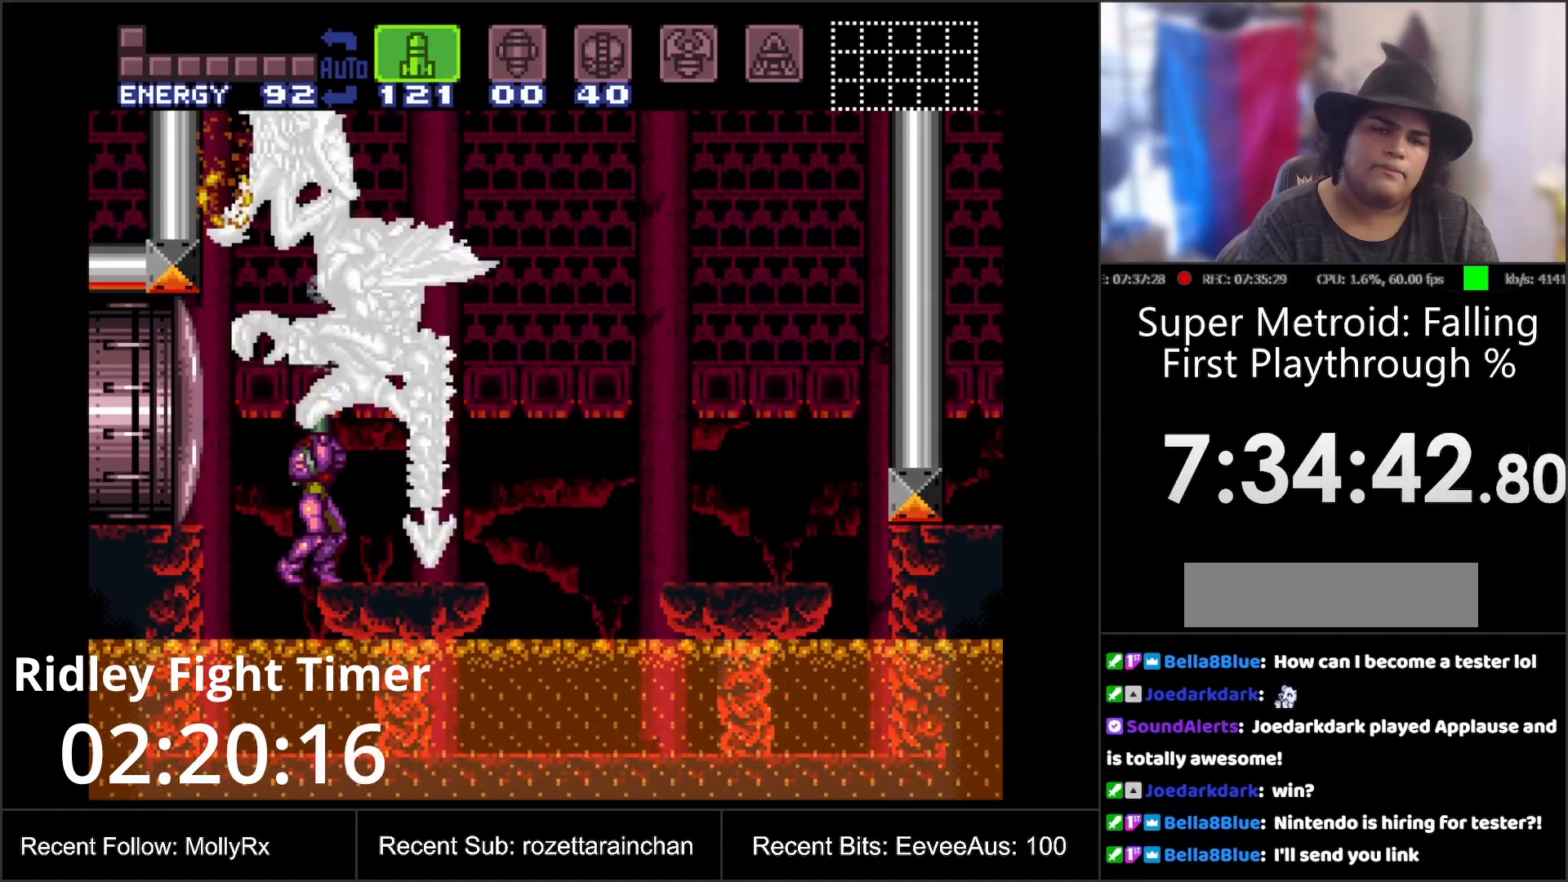
{"buttons": ["DPAD_UP"], "events": [[83, "Y", "down"], [167, "Y", "up"], [250, "Y", "down"], [350, "Y", "up"], [383, "Y", "down"], [483, "Y", "up"]]}
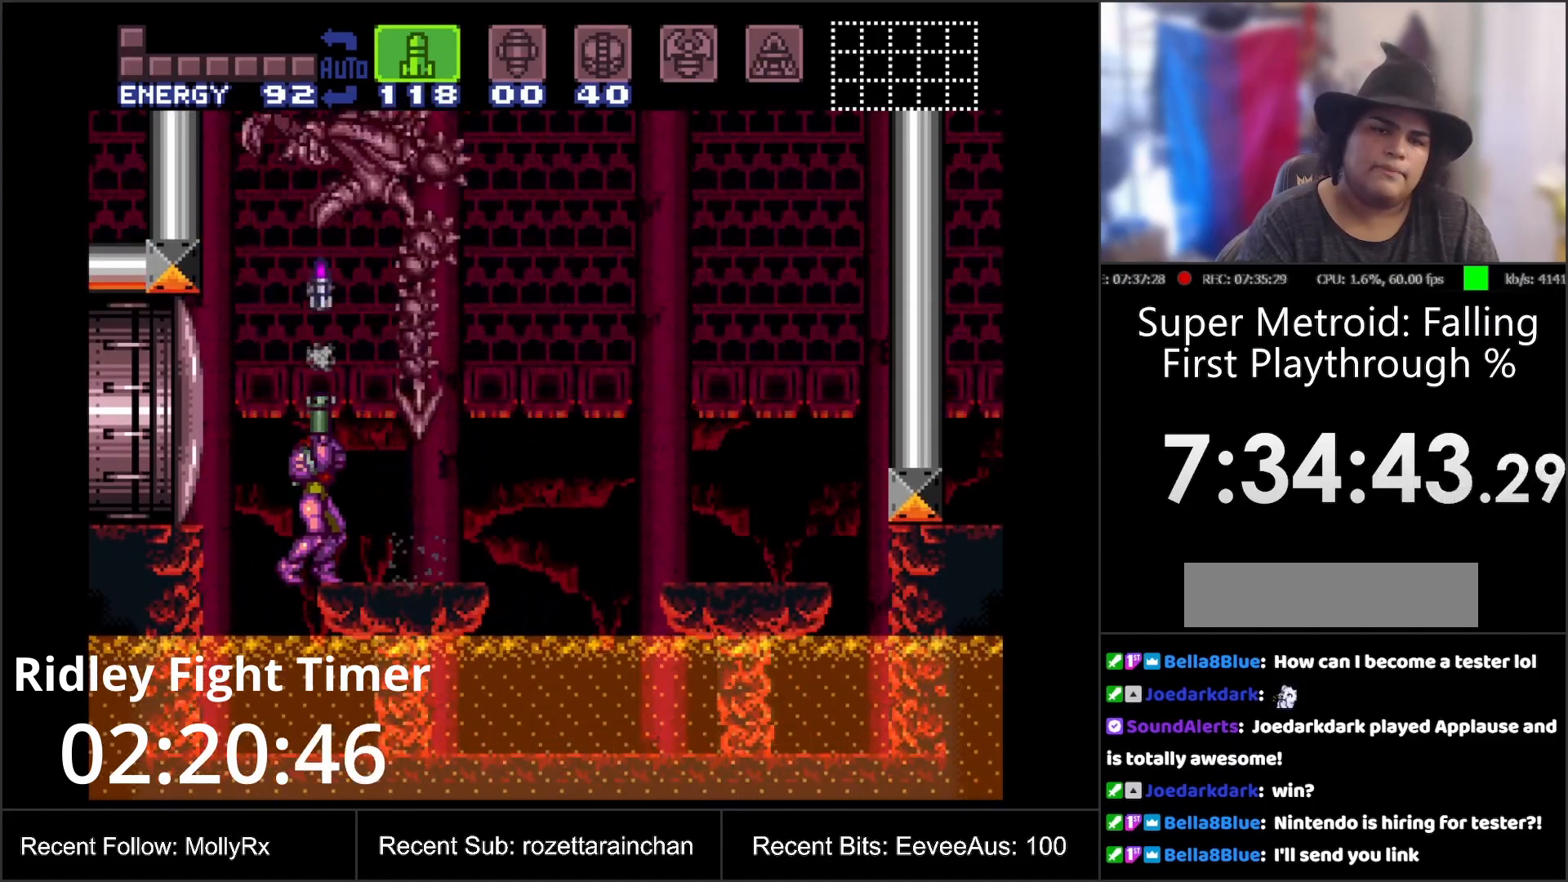
{"buttons": ["DPAD_UP"], "events": [[50, "Y", "down"], [133, "Y", "up"], [233, "Y", "down"], [283, "Y", "up"], [383, "Y", "down"], [467, "Y", "up"]]}
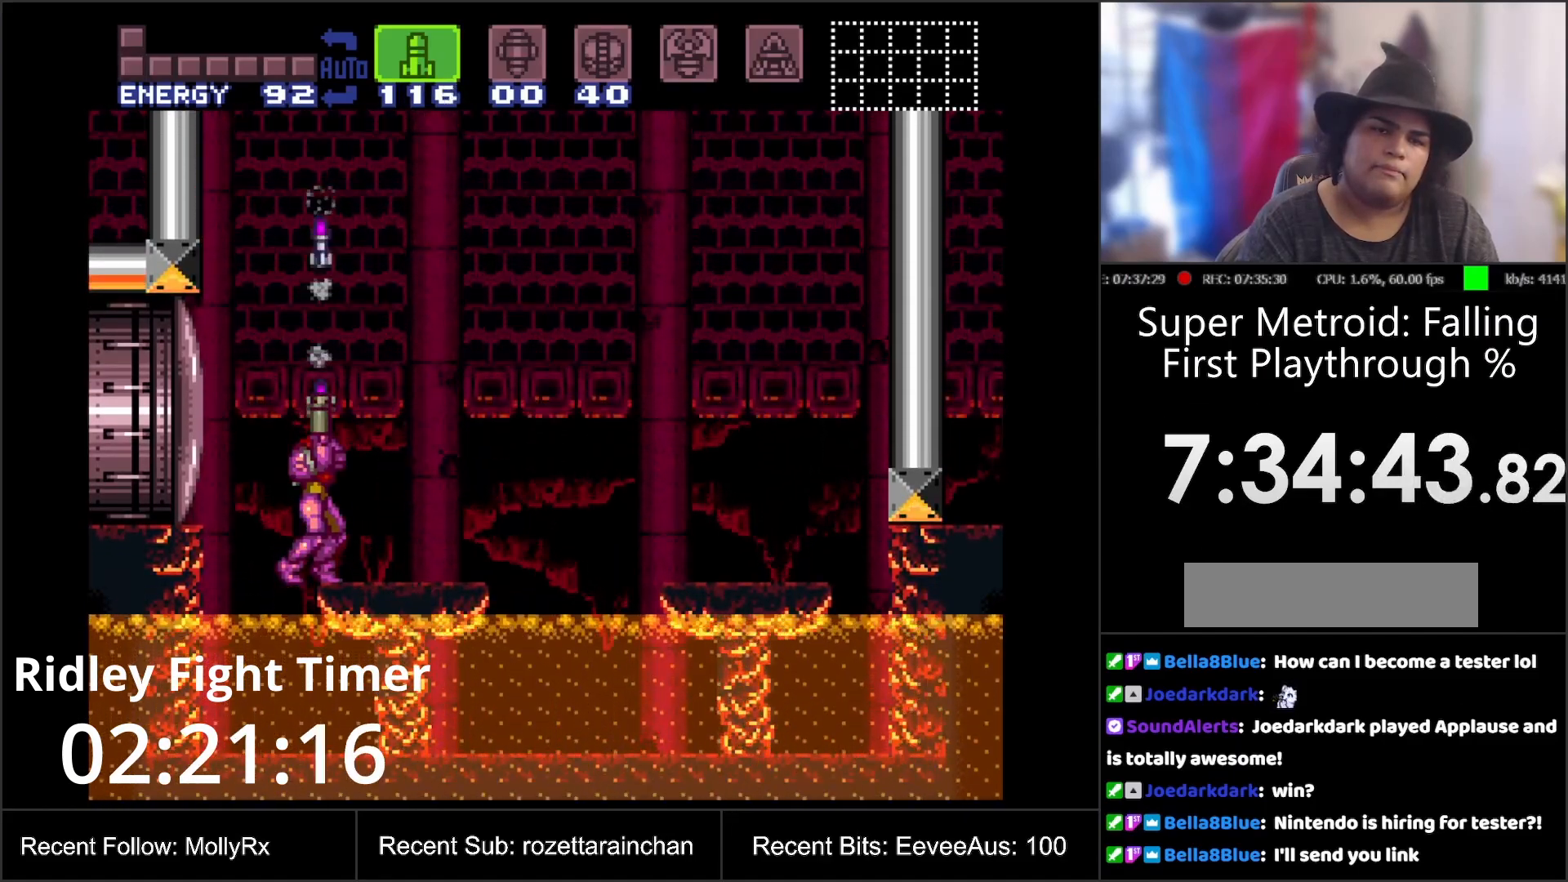
{"buttons": ["DPAD_RIGHT"], "events": [[17, "Y", "down"], [150, "Y", "up"], [217, "DPAD_UP", "up"], [417, "DPAD_RIGHT", "down"]]}
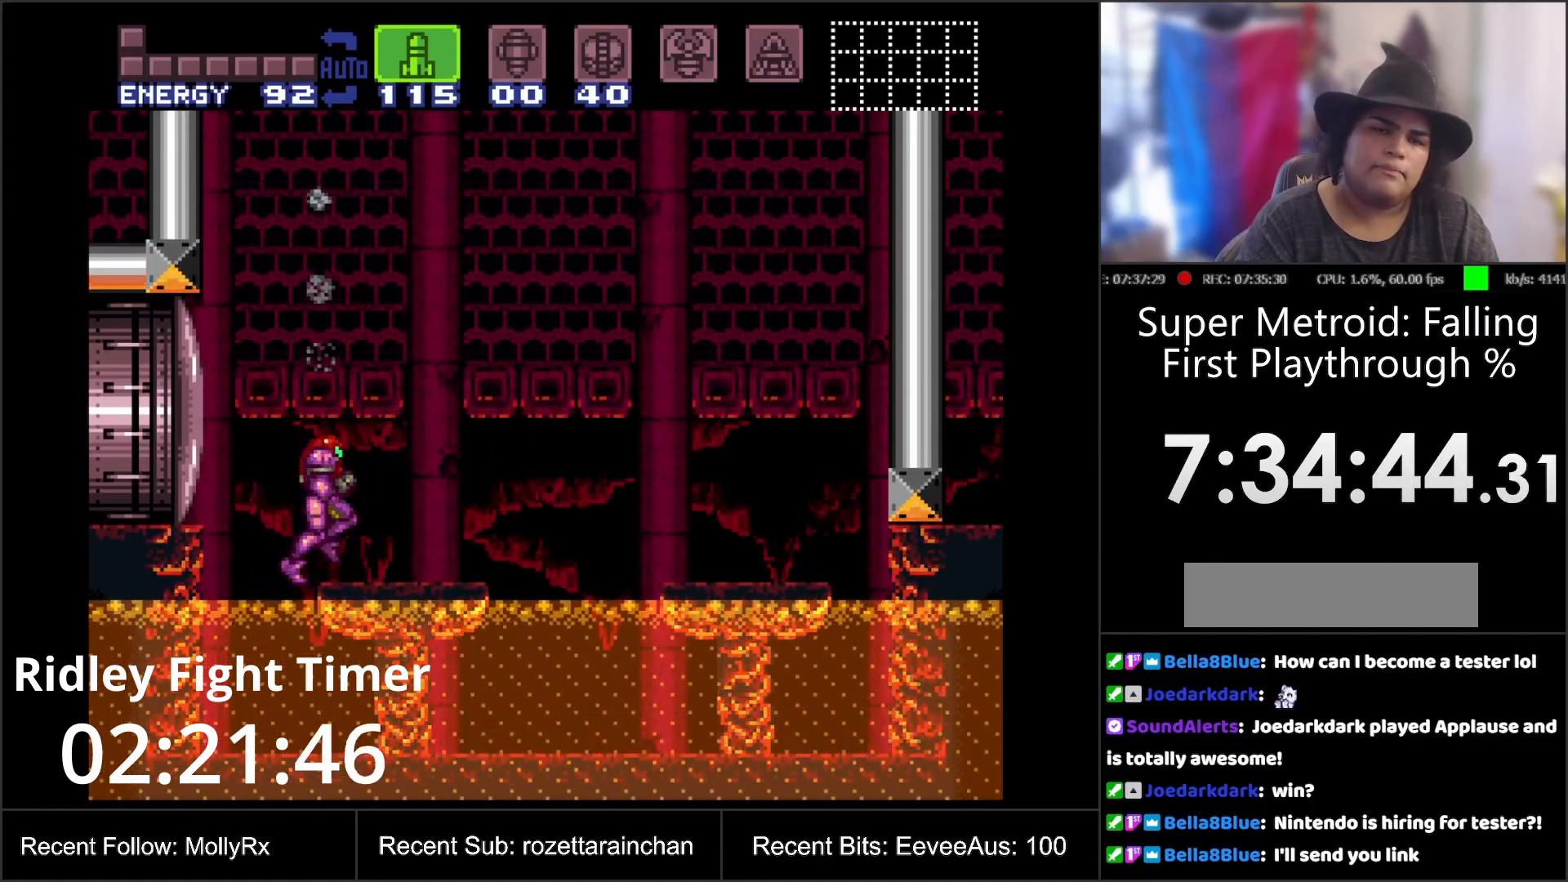
{"buttons": ["B"], "events": [[317, "B", "down"], [500, "DPAD_RIGHT", "up"]]}
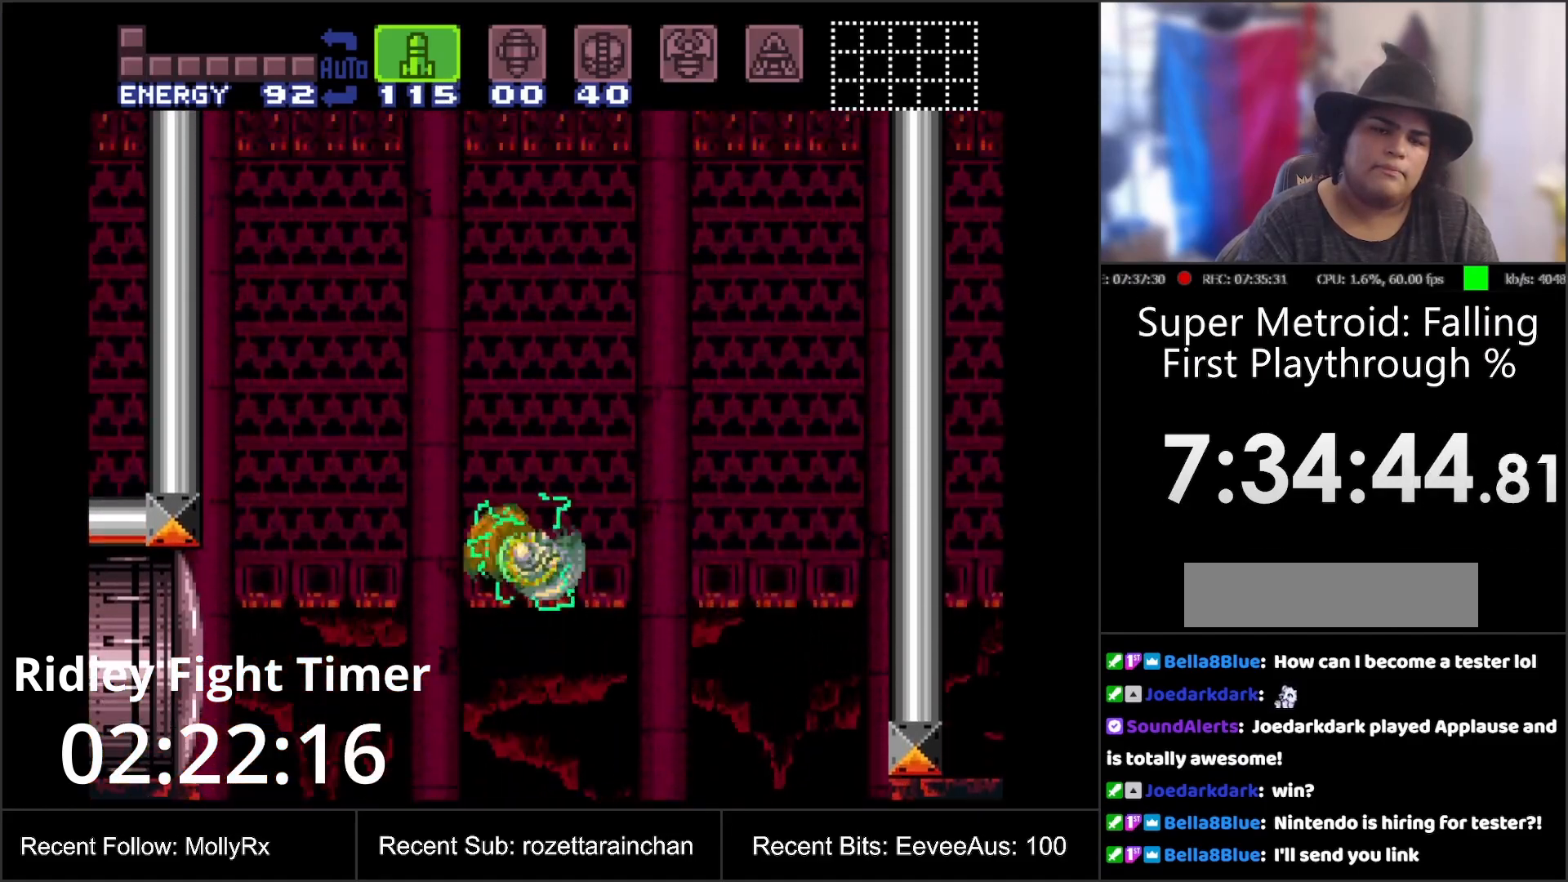
{"buttons": ["B"], "events": [[83, "B", "up"], [250, "DPAD_LEFT", "down"], [383, "DPAD_LEFT", "up"], [500, "B", "down"]]}
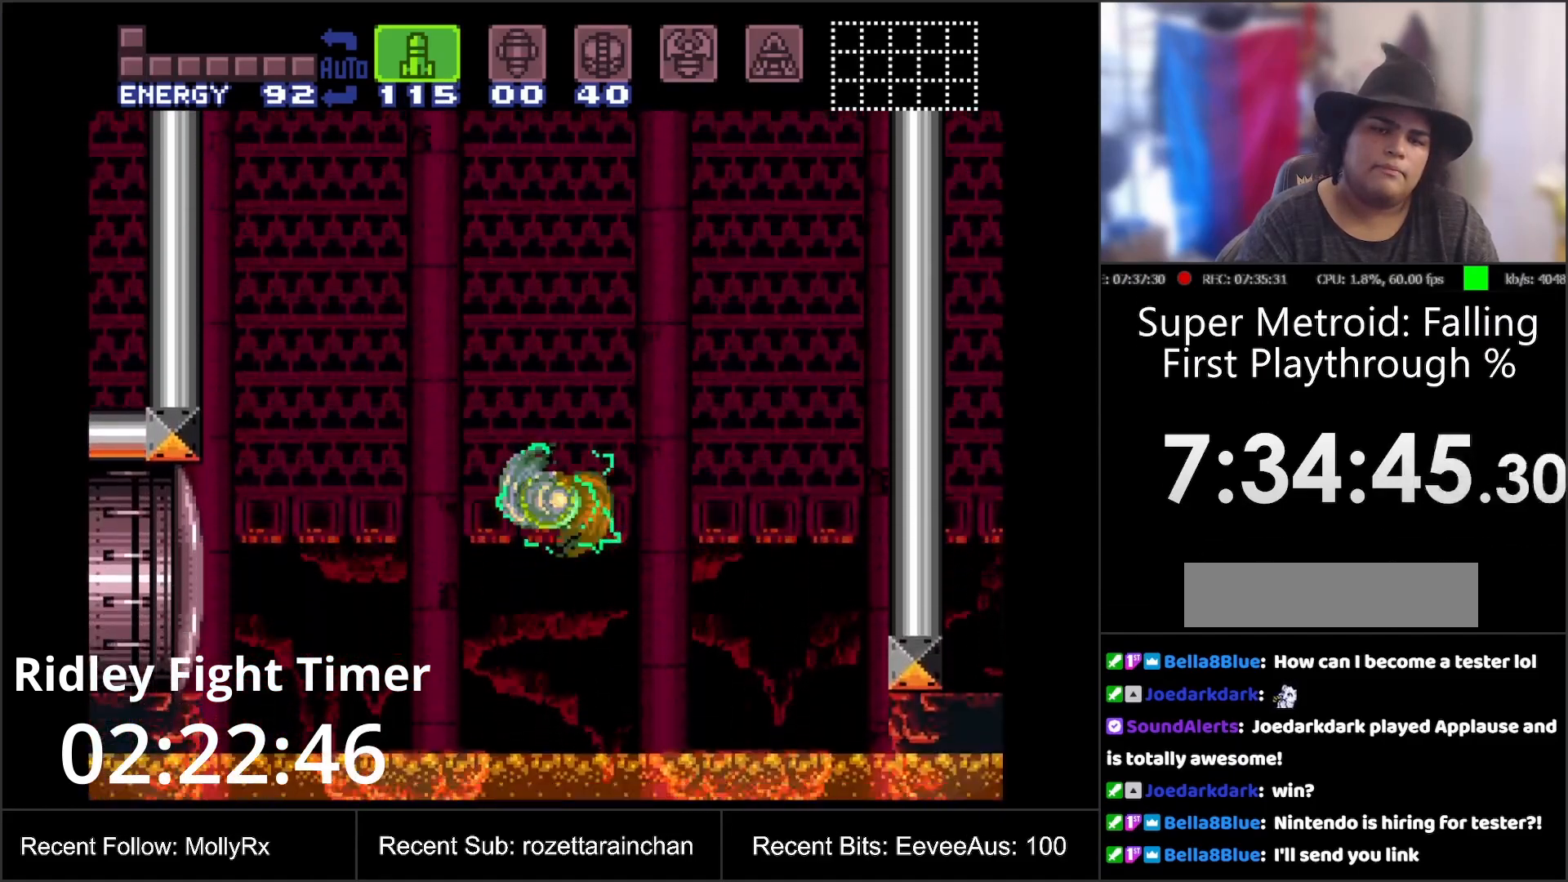
{"buttons": [], "events": [[183, "B", "up"], [483, "DPAD_RIGHT", "down"], [500, "DPAD_RIGHT", "up"]]}
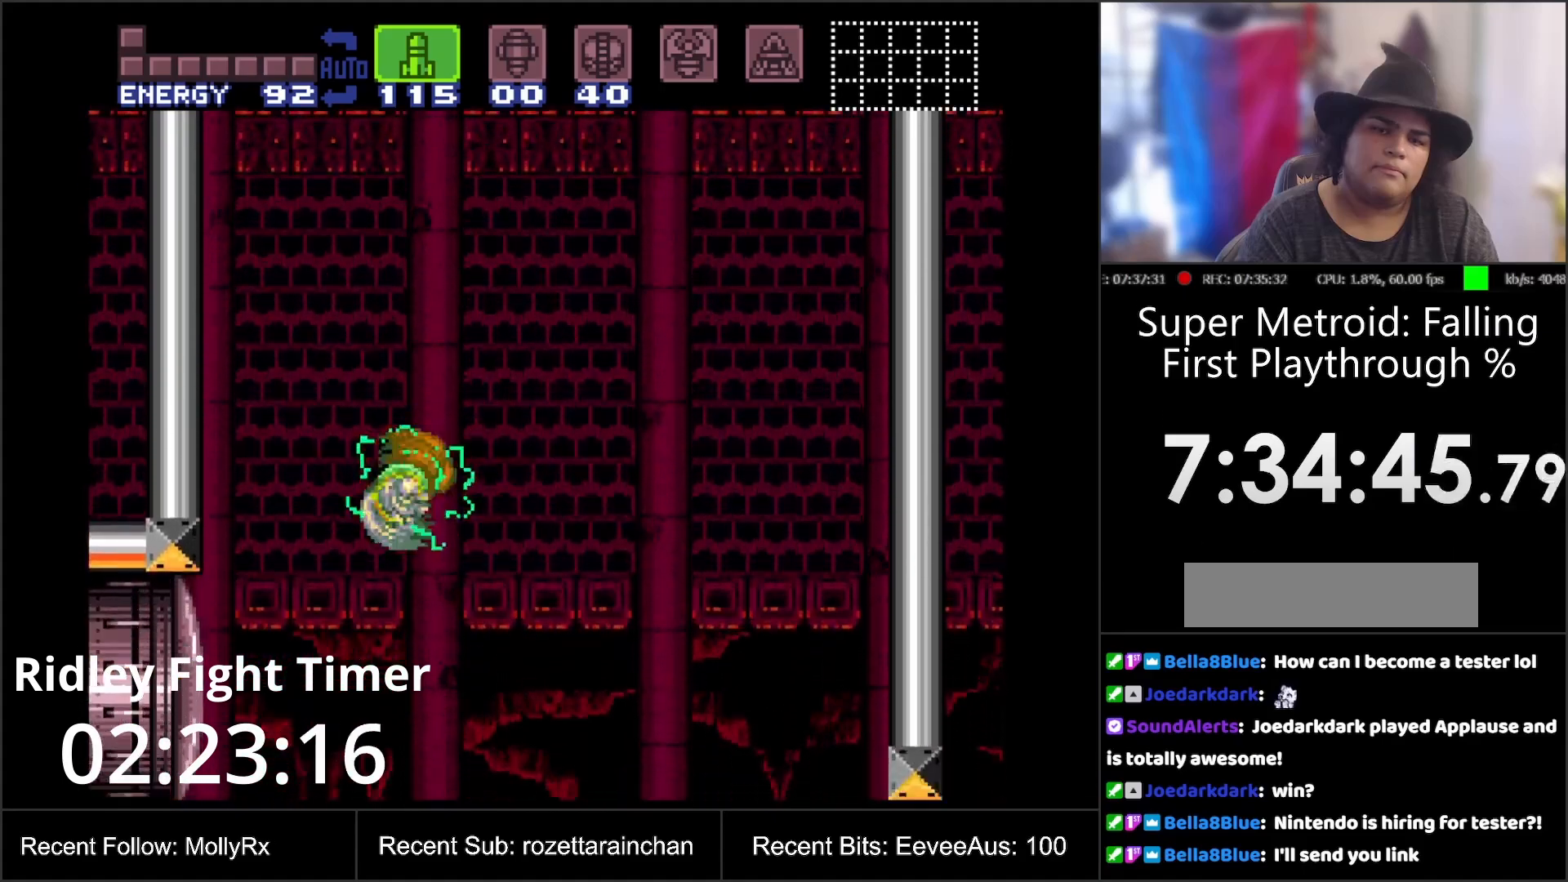
{"buttons": [], "events": [[150, "B", "down"], [383, "B", "up"]]}
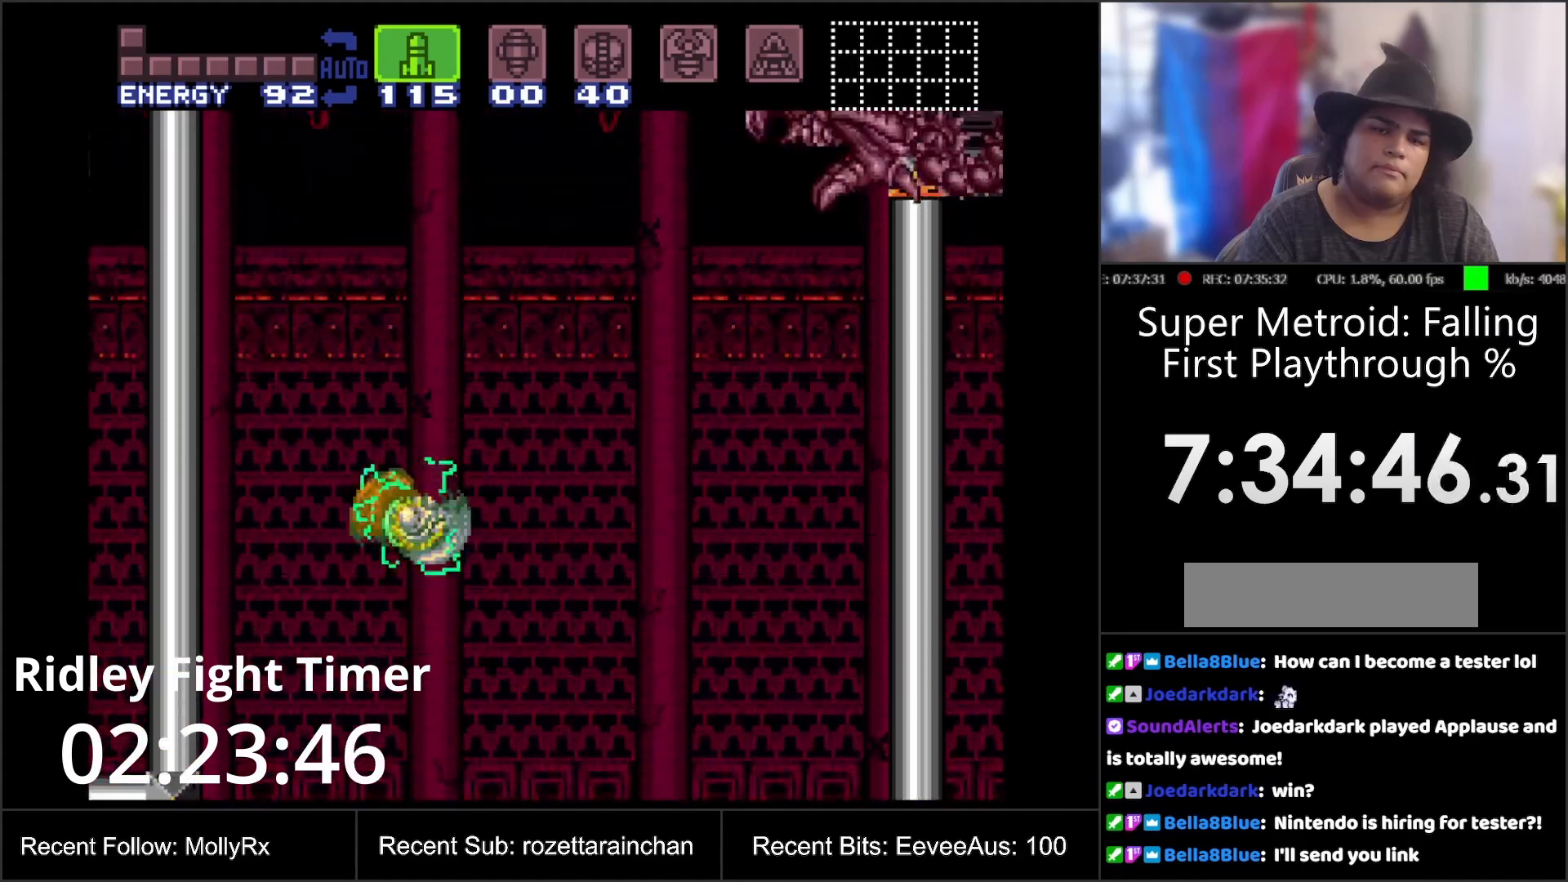
{"buttons": ["DPAD_RIGHT"], "events": [[433, "DPAD_RIGHT", "down"]]}
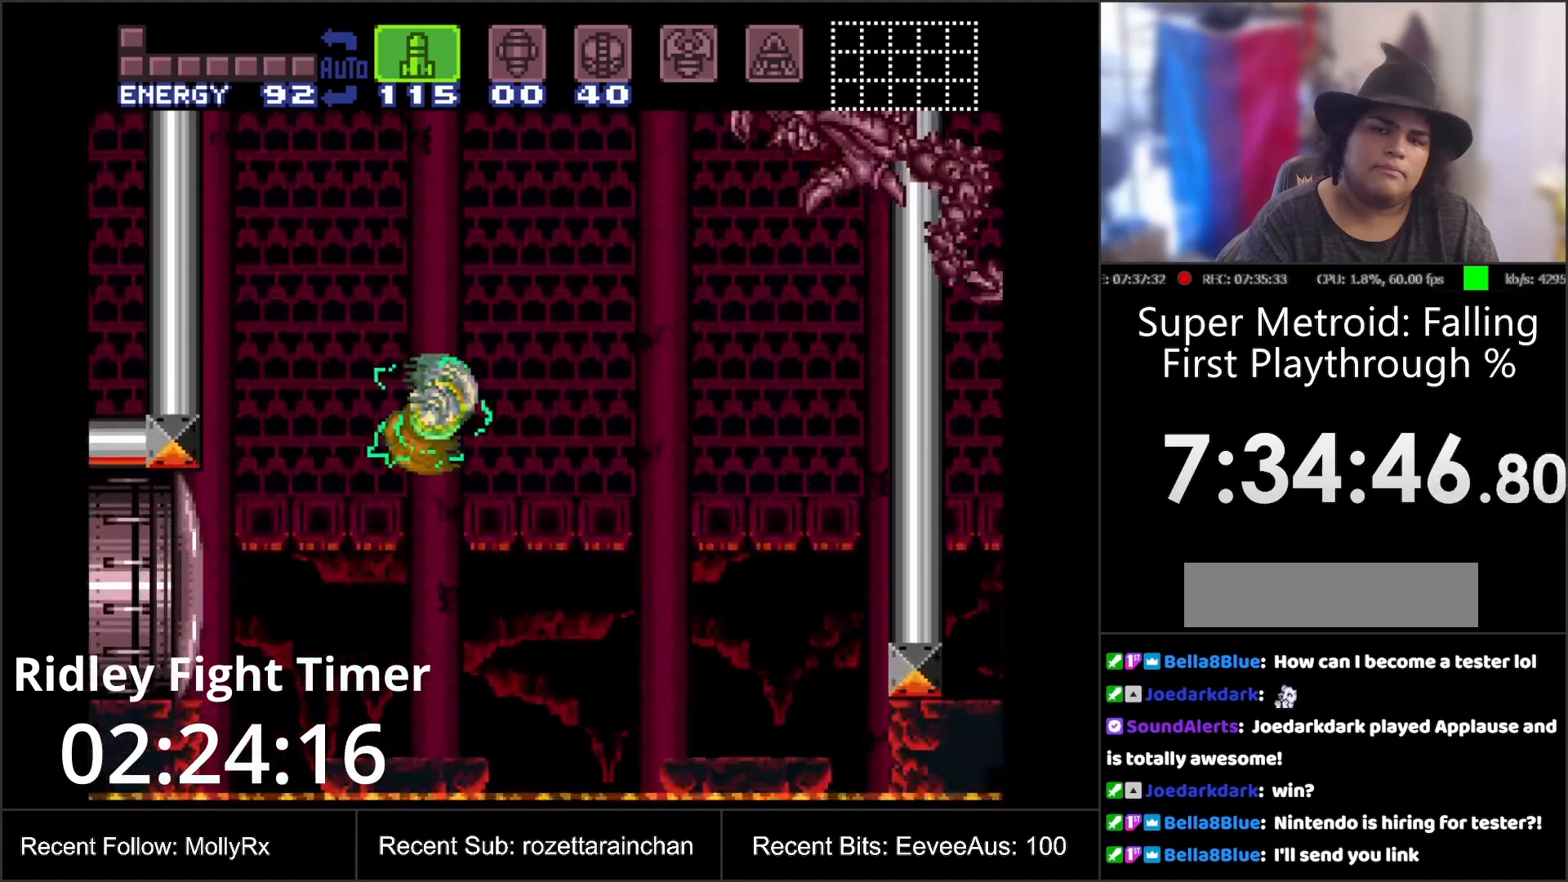
{"buttons": ["DPAD_RIGHT"], "events": [[17, "B", "down"], [283, "B", "up"]]}
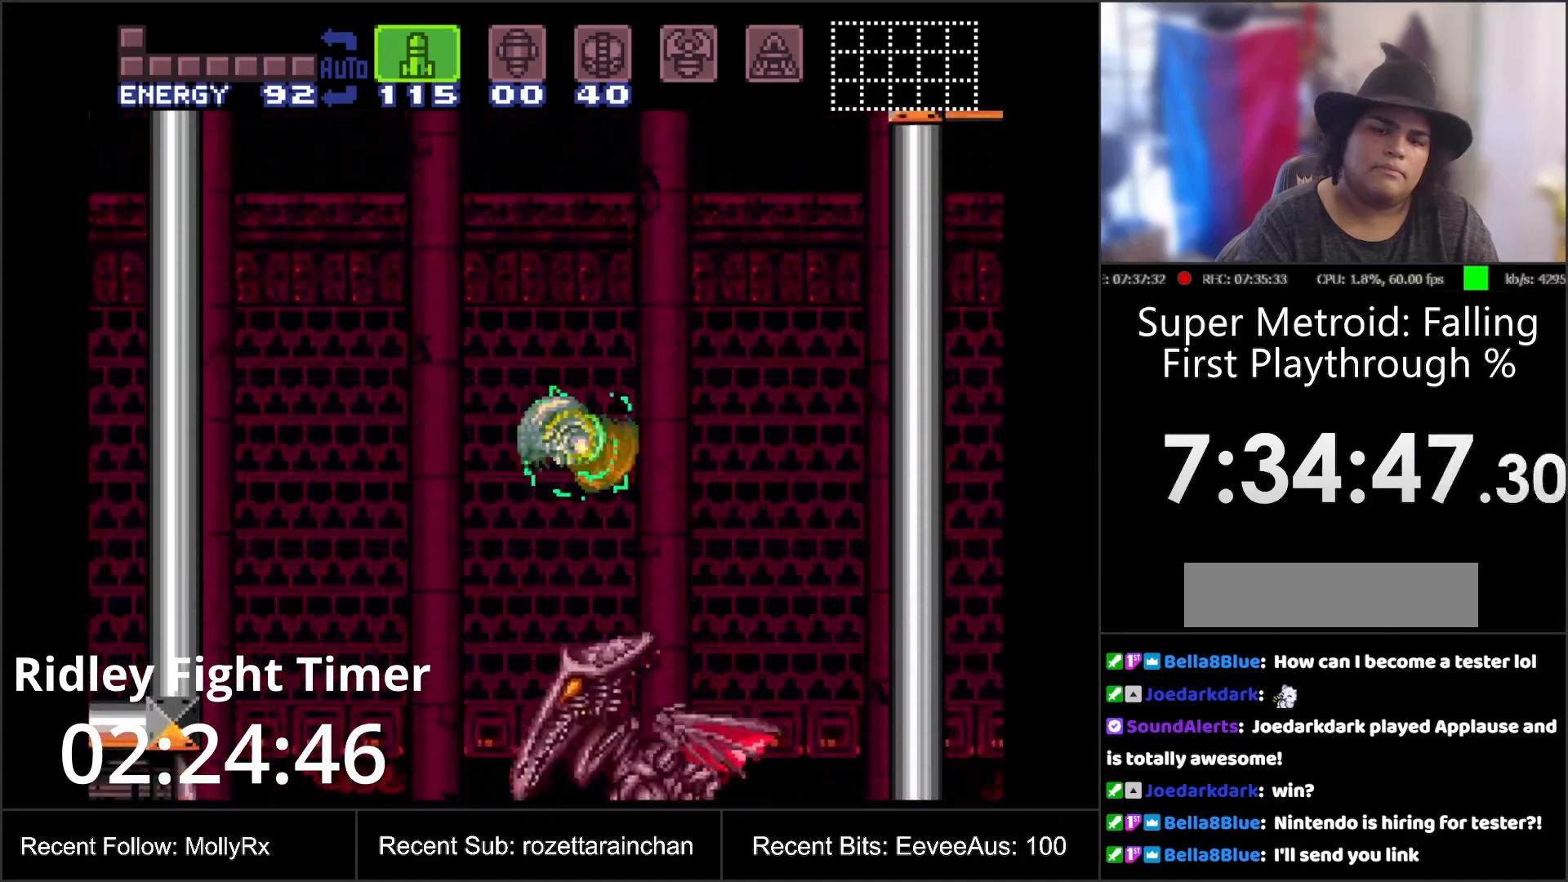
{"buttons": ["DPAD_RIGHT"], "events": []}
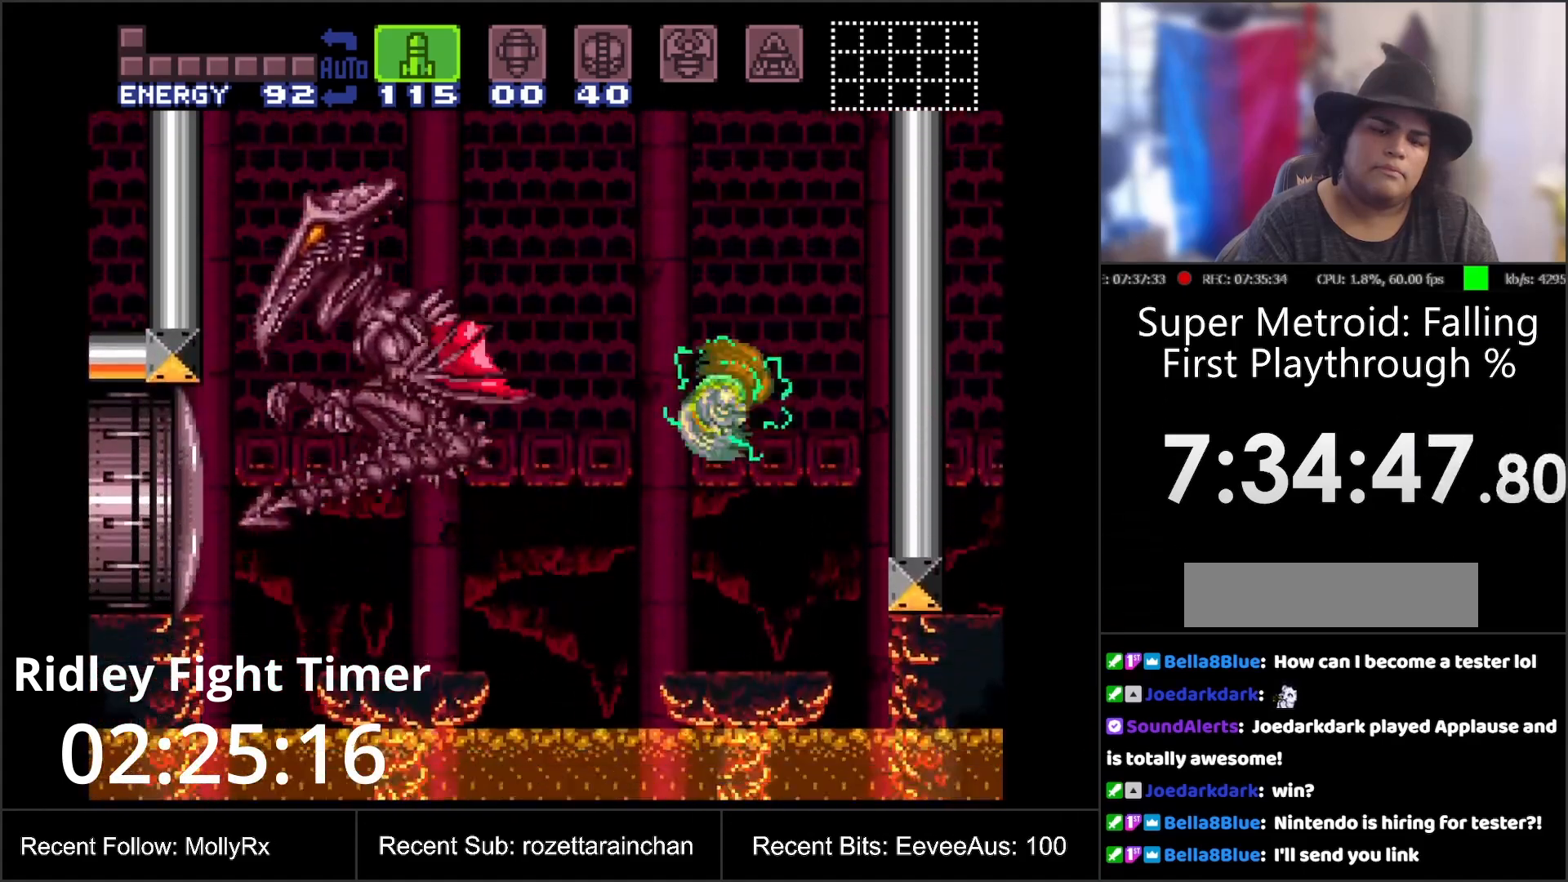
{"buttons": ["R1"], "events": [[83, "DPAD_RIGHT", "up"], [183, "DPAD_LEFT", "down"], [267, "DPAD_LEFT", "up"], [267, "R1", "down"], [350, "Y", "down"], [433, "Y", "up"]]}